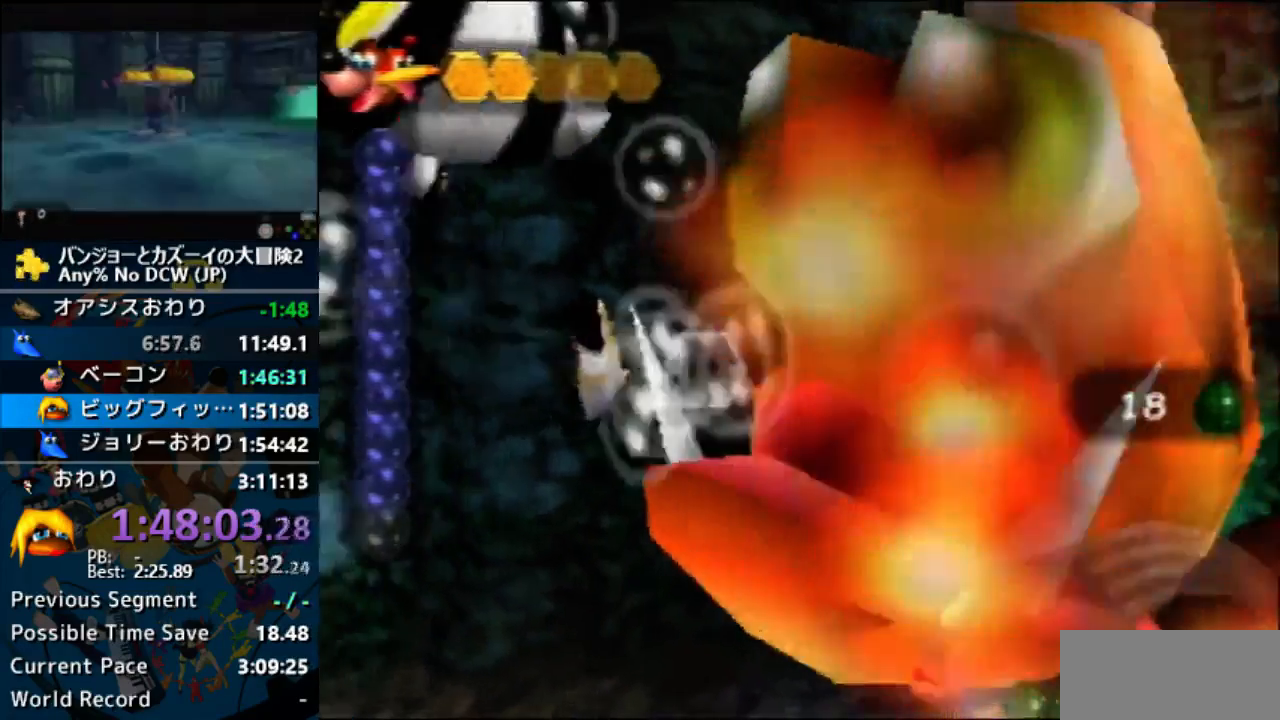
Gameplay with a controller (Nintendo layout); each line is a JSON object with the inputs held at the frame after it (dt_ms = milliseconds from this image to that frame). "events" lists button and stick changes between this image and that frame as [ms after this image, input, new state], when the widget could be followed in between. Not read: L1 L3 R3.
{"dt_ms": 500, "buttons": [], "left_stick": "center", "events": [[67, "B", "down"], [133, "B", "up"], [133, "Z", "up"]]}
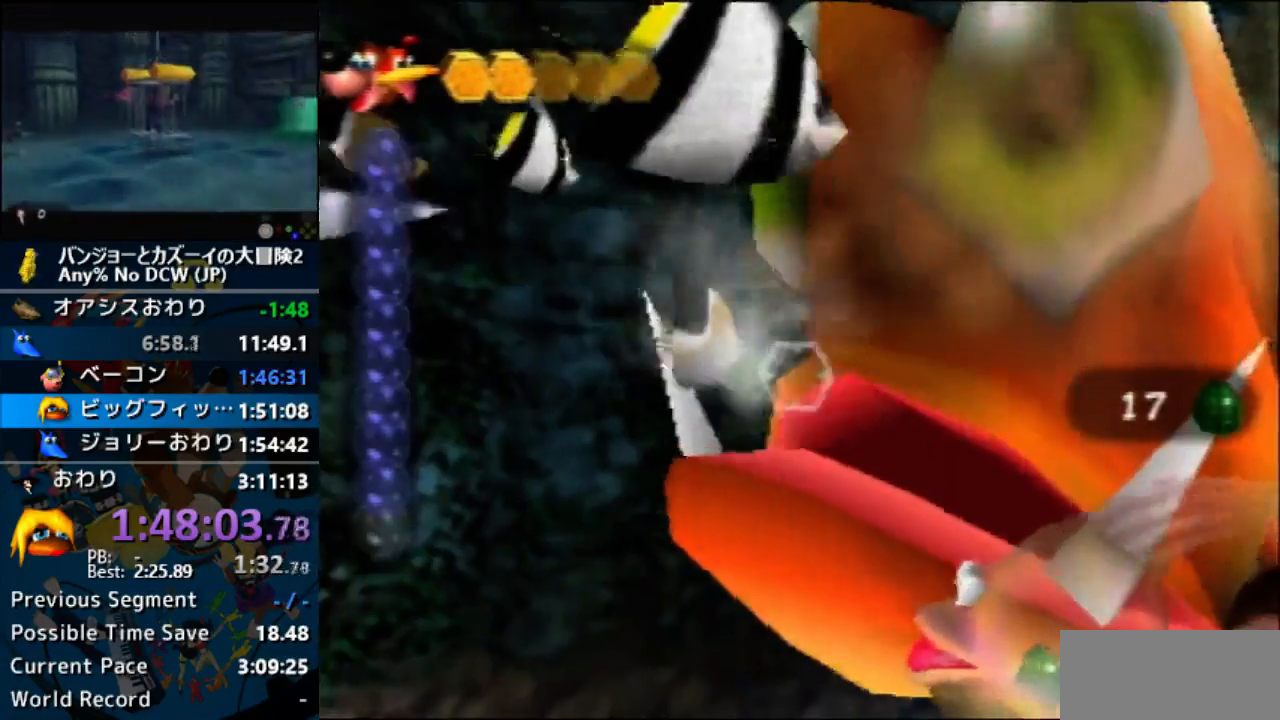
{"dt_ms": 500, "buttons": [], "left_stick": "center"}
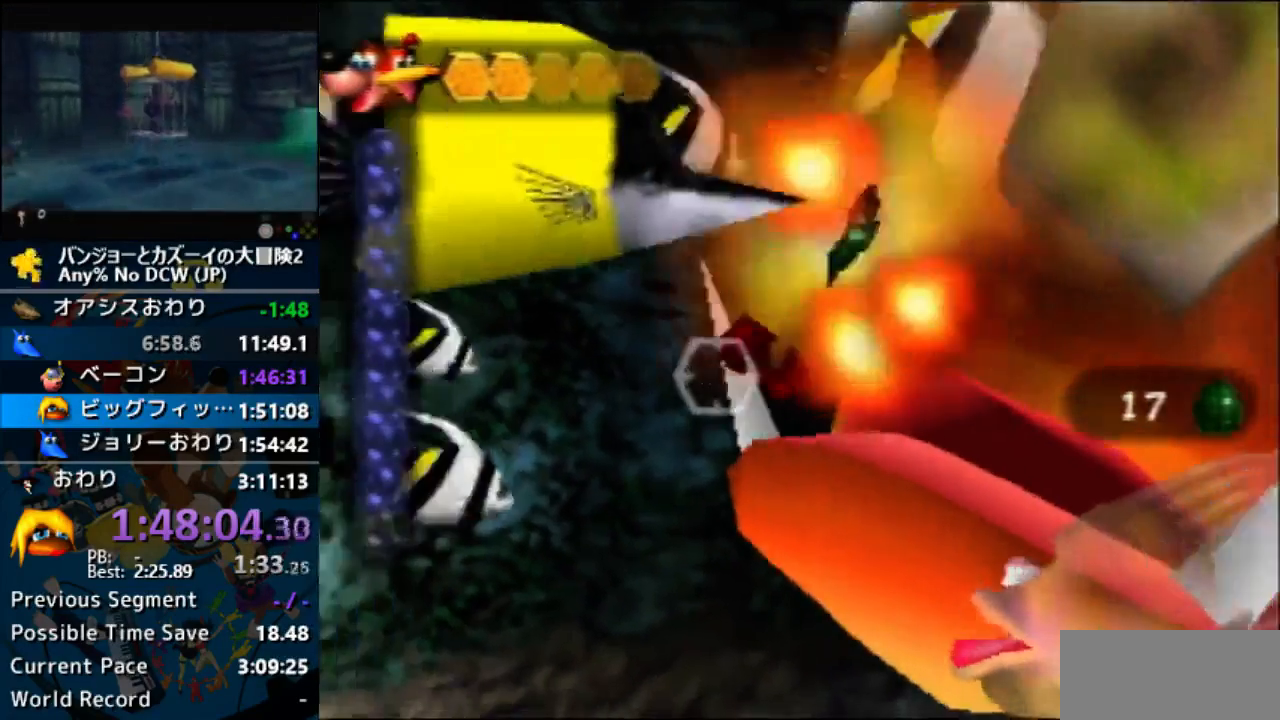
{"dt_ms": 500, "buttons": [], "left_stick": "center"}
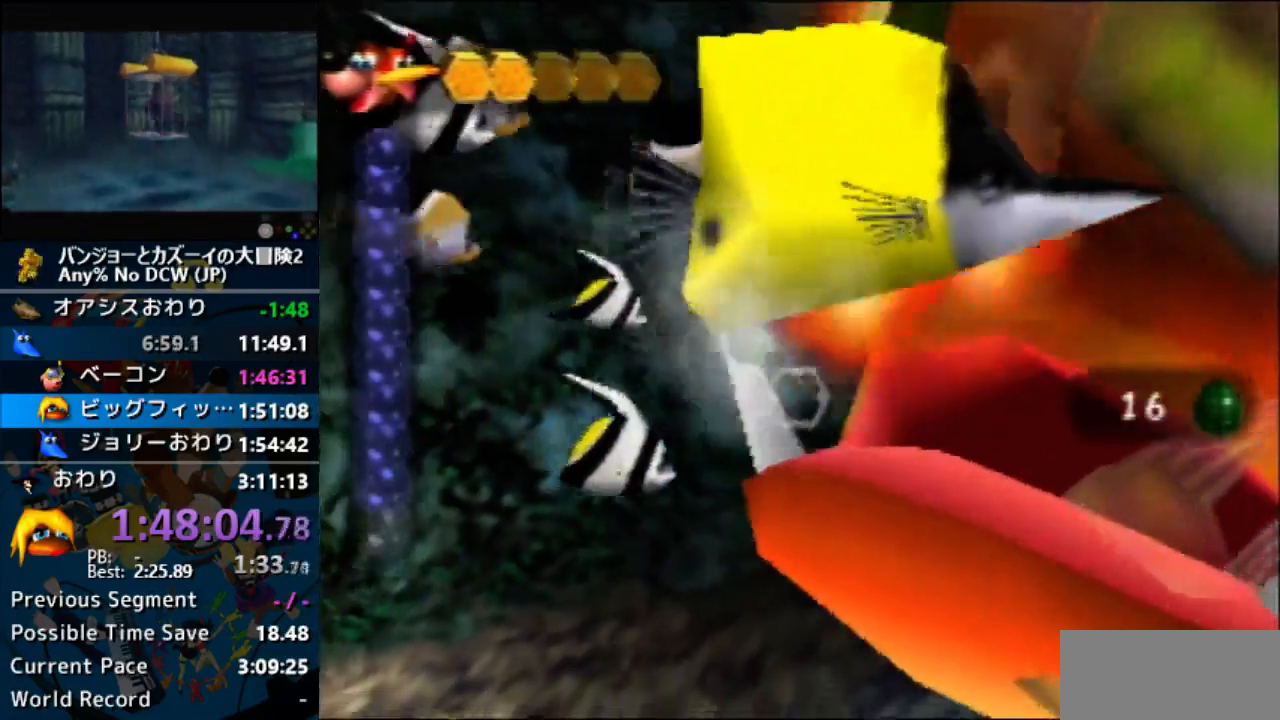
{"dt_ms": 500, "buttons": [], "left_stick": "up-right"}
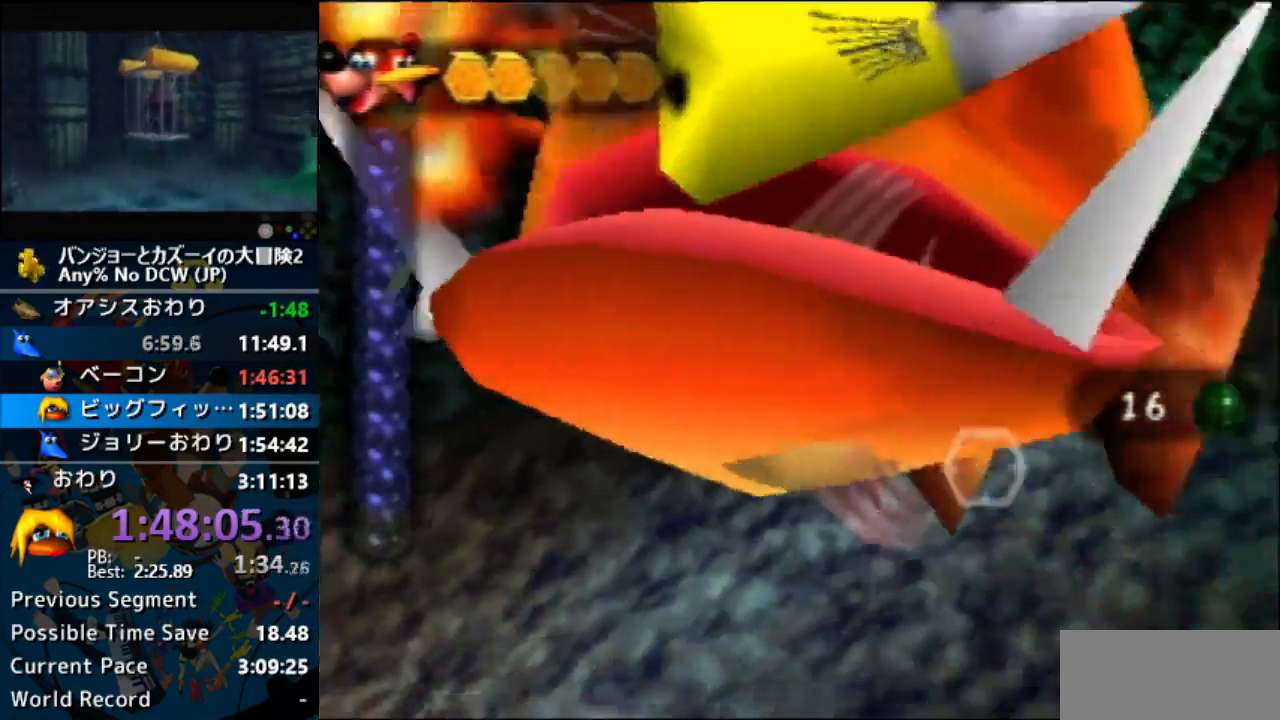
{"dt_ms": 500, "buttons": ["Z"], "left_stick": "right", "events": [[67, "left_stick", "right"], [467, "Z", "down"]]}
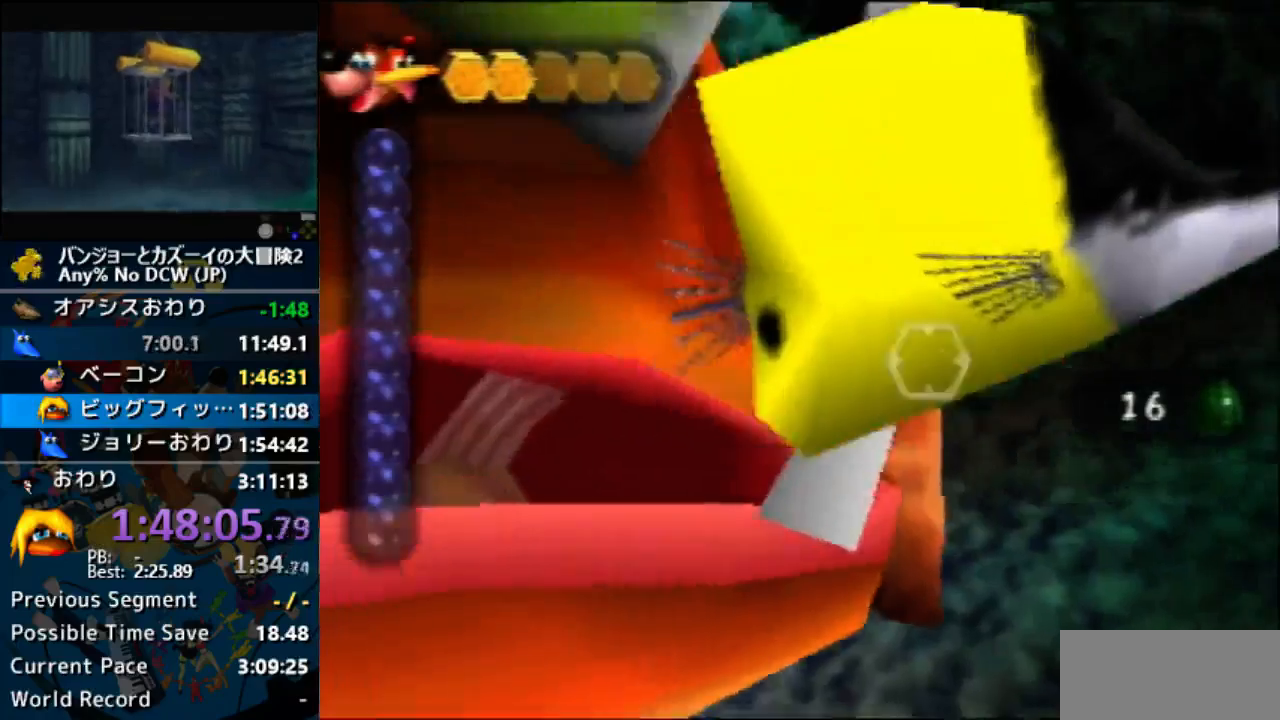
{"dt_ms": 500, "buttons": [], "left_stick": "left", "events": [[33, "left_stick", "center"], [133, "Z", "up"], [300, "left_stick", "left"]]}
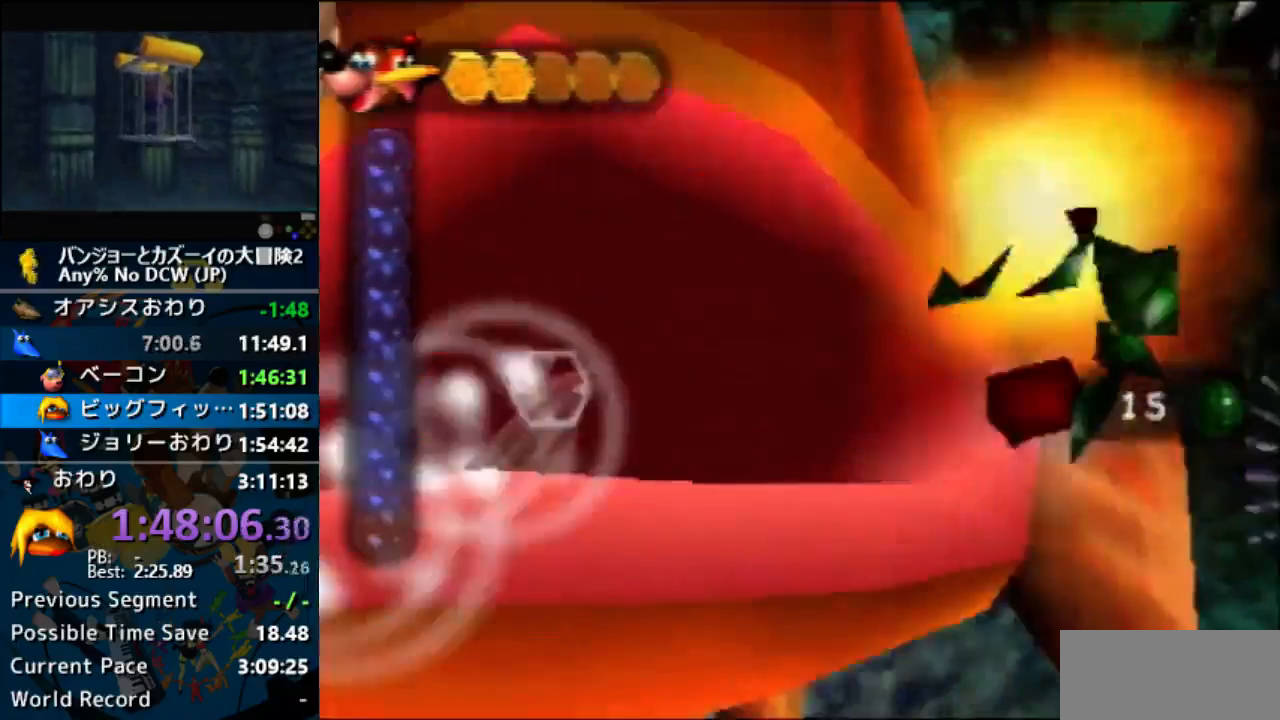
{"dt_ms": 500, "buttons": [], "left_stick": "center", "events": [[433, "left_stick", "center"]]}
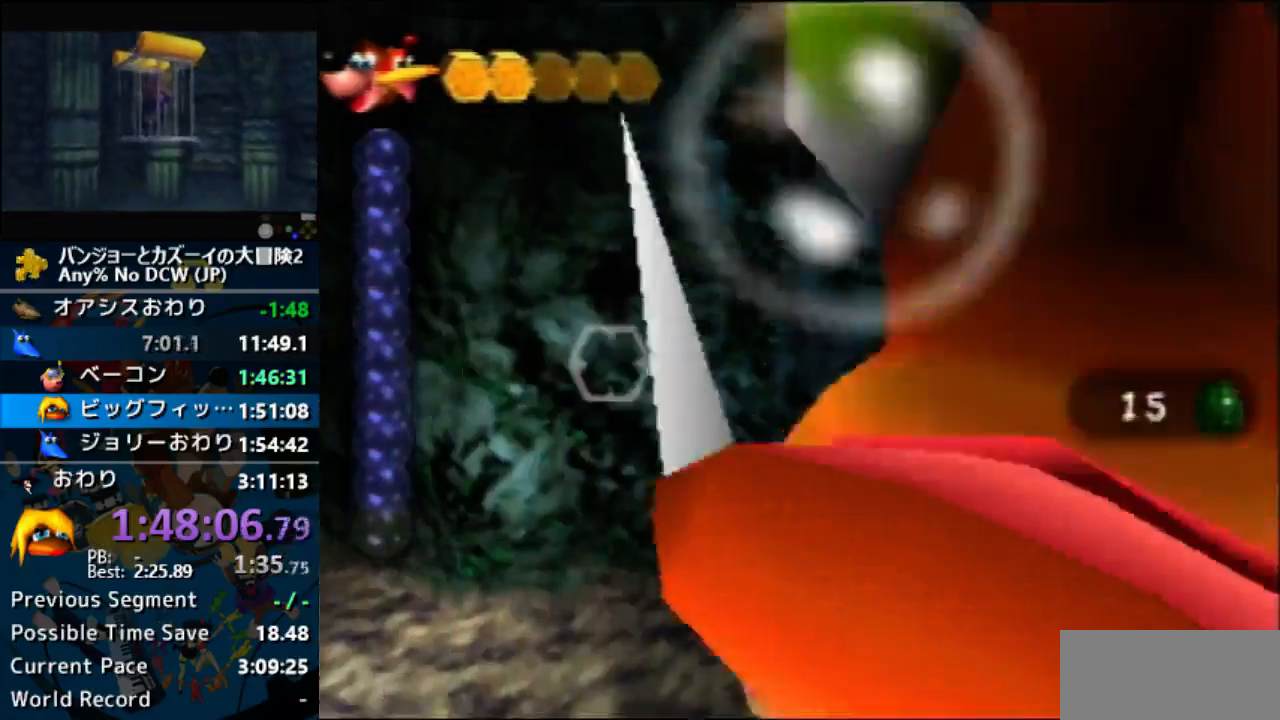
{"dt_ms": 500, "buttons": [], "left_stick": "up-left", "events": [[300, "left_stick", "left"], [467, "left_stick", "up-left"]]}
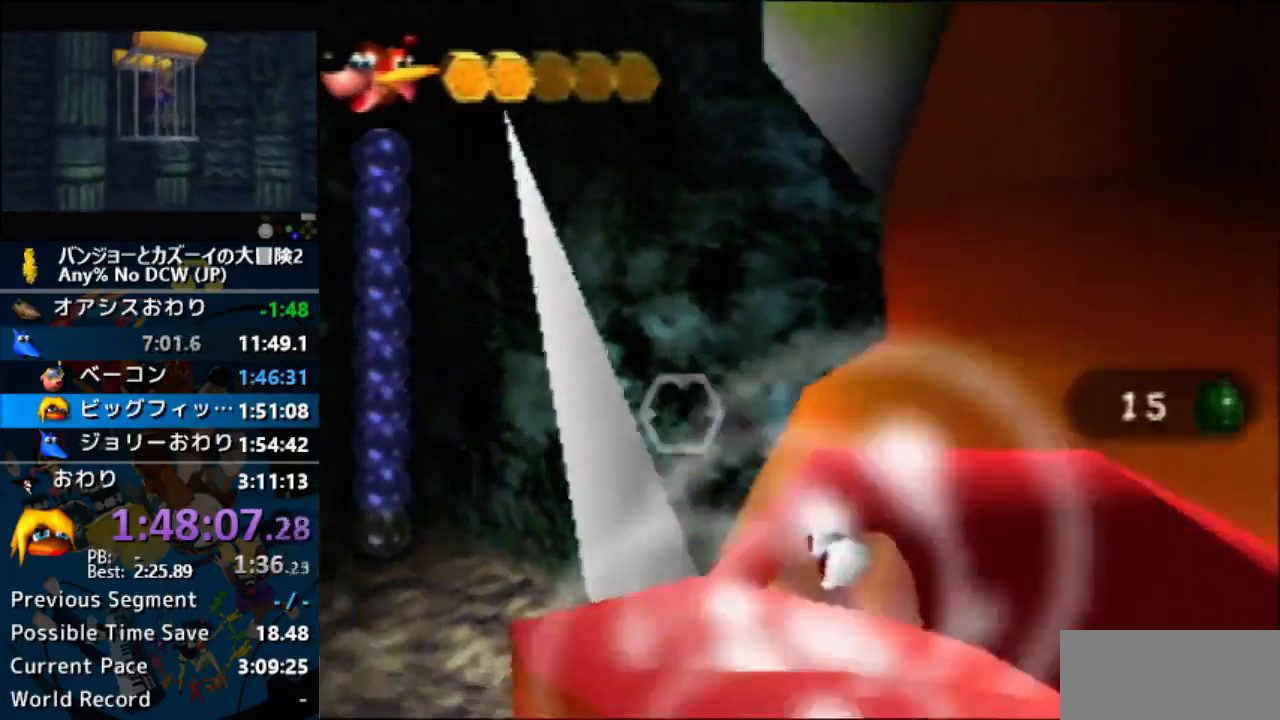
{"dt_ms": 500, "buttons": [], "left_stick": "center", "events": [[133, "left_stick", "center"], [200, "Z", "down"], [267, "Z", "up"], [267, "left_stick", "up"], [367, "left_stick", "up-left"], [467, "left_stick", "center"]]}
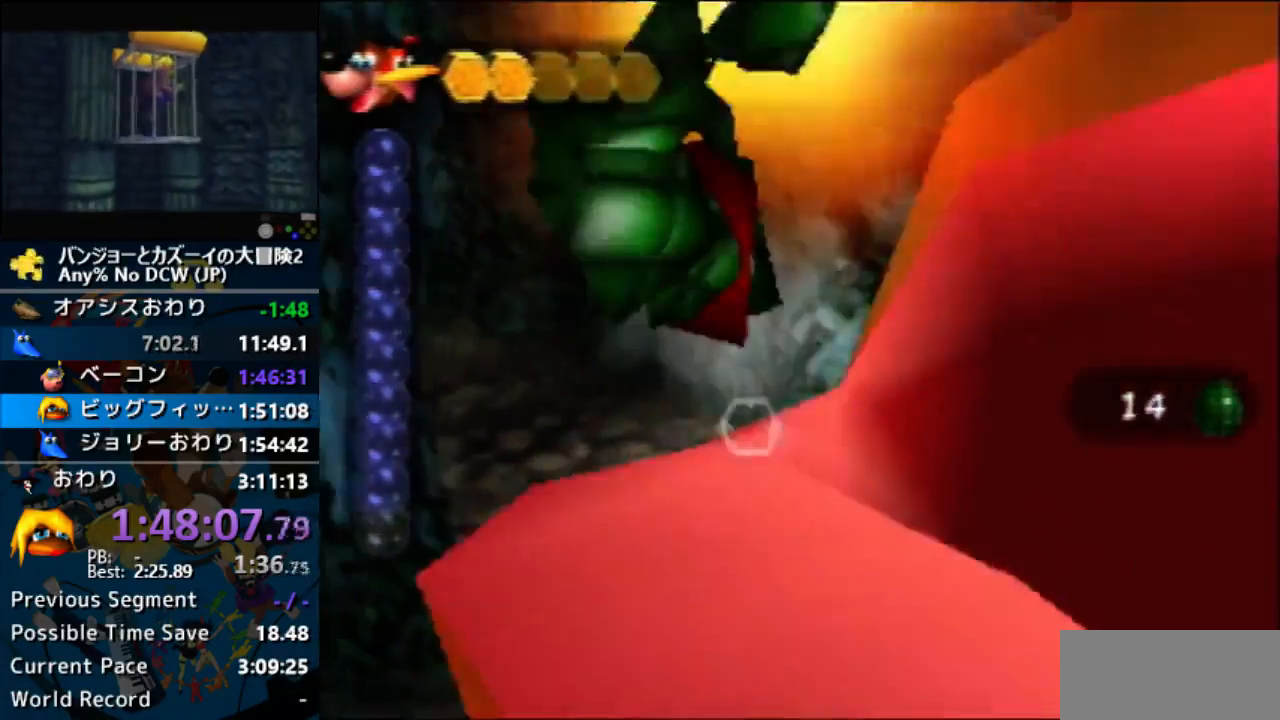
{"dt_ms": 500, "buttons": ["A"], "left_stick": "up-right"}
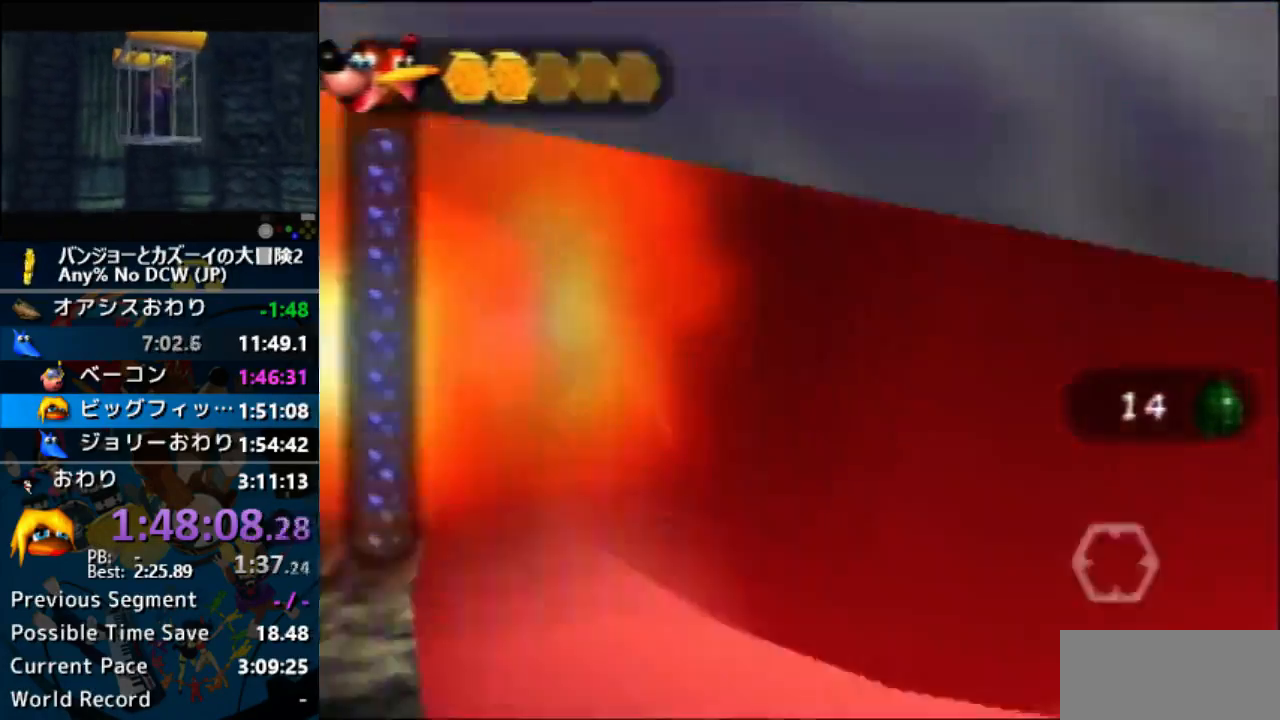
{"dt_ms": 500, "buttons": ["A", "B"], "left_stick": "center", "events": [[33, "START", "down"], [100, "B", "down"], [100, "START", "up"], [167, "left_stick", "right"], [333, "left_stick", "center"]]}
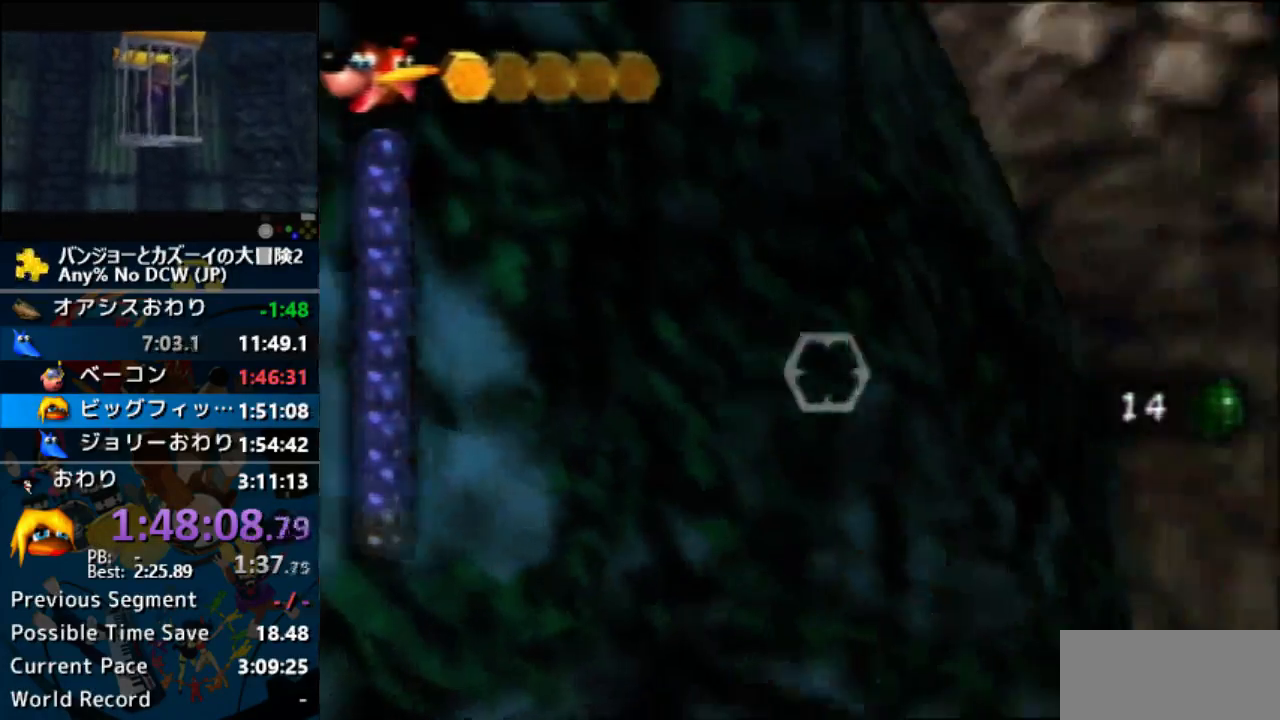
{"dt_ms": 500, "buttons": [], "left_stick": "right"}
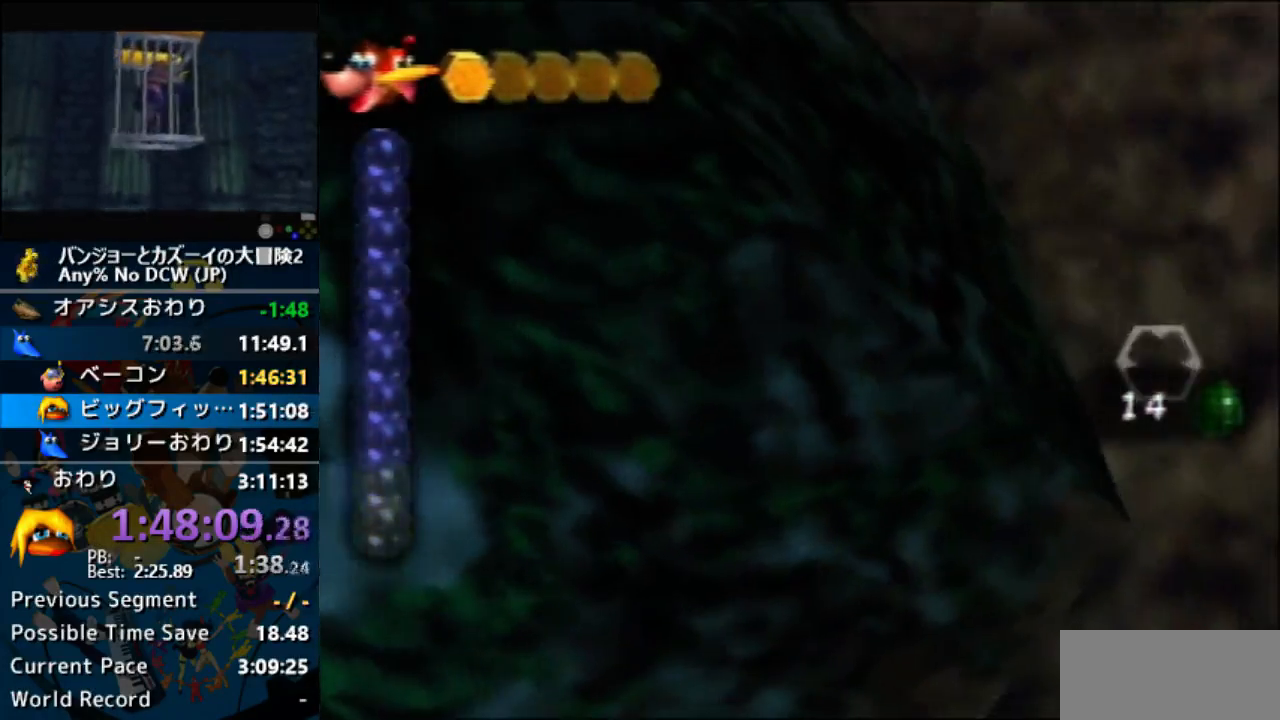
{"dt_ms": 500, "buttons": ["R1"], "left_stick": "right", "events": [[400, "R1", "down"]]}
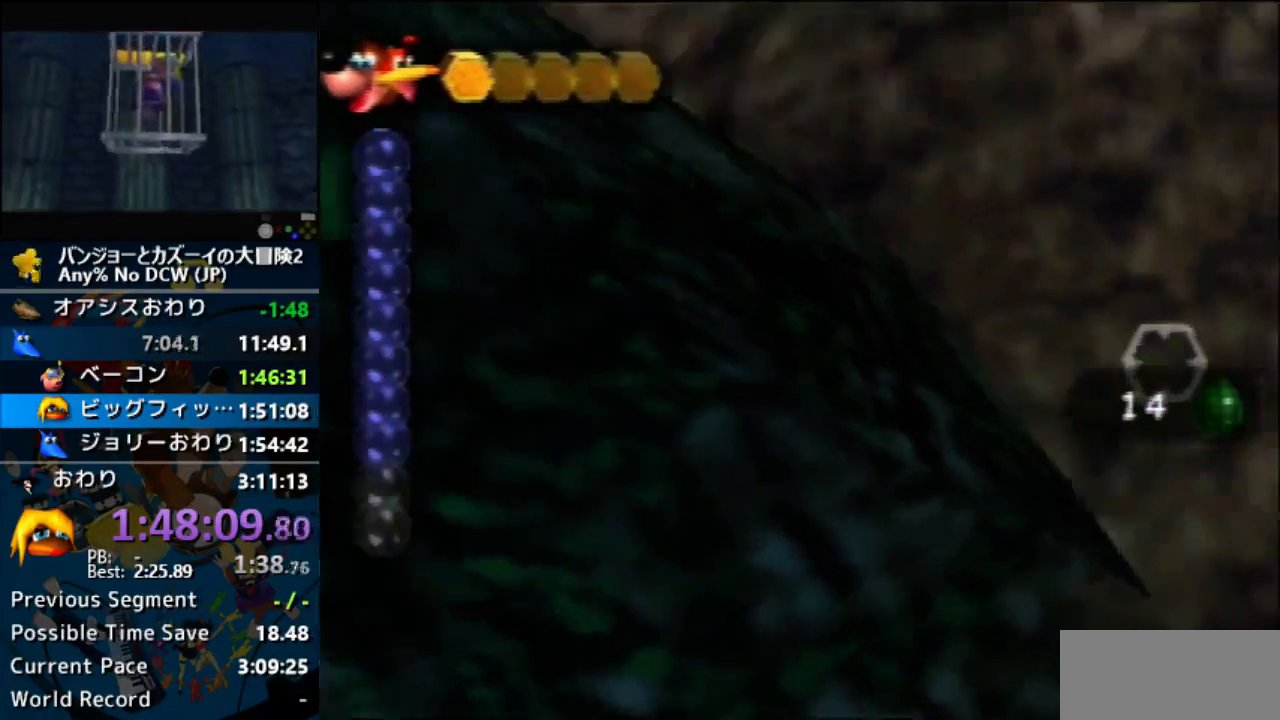
{"dt_ms": 500, "buttons": ["R1"], "left_stick": "down-right", "events": [[133, "A", "down"], [500, "A", "up"], [500, "left_stick", "down-right"]]}
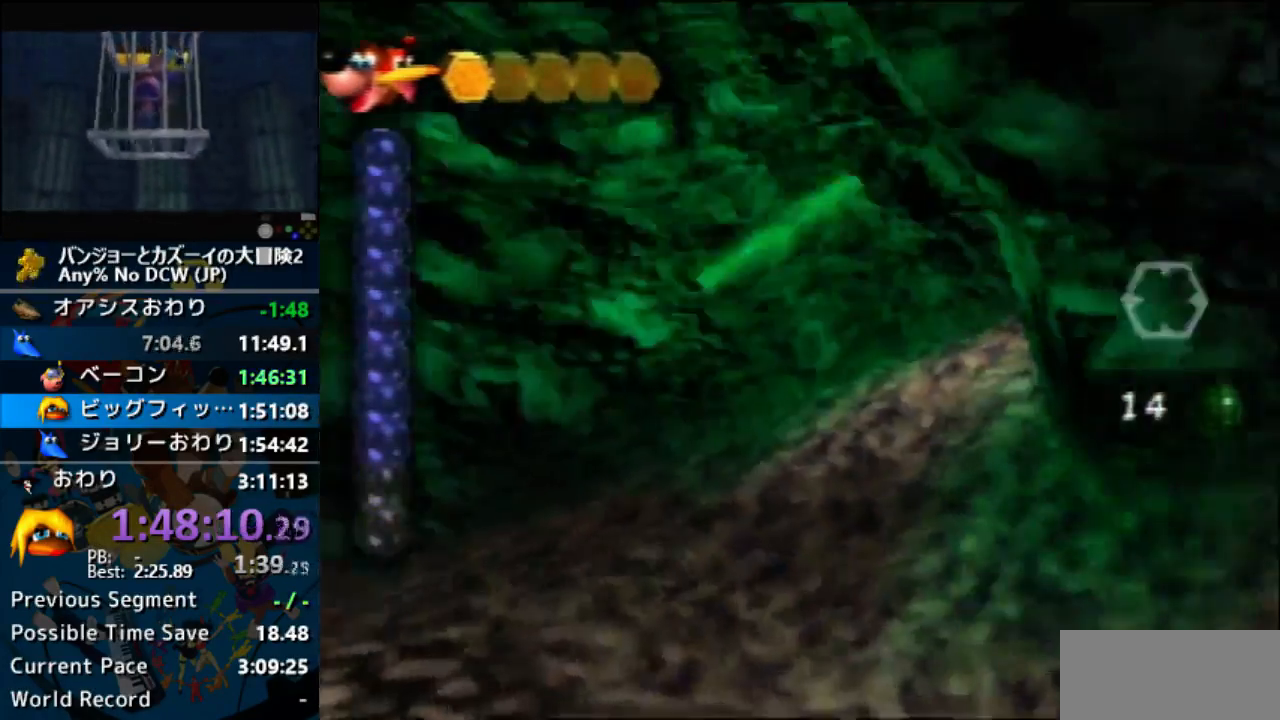
{"dt_ms": 500, "buttons": ["R1"], "left_stick": "right", "events": [[67, "A", "down"], [100, "A", "up"], [100, "left_stick", "right"], [367, "R1", "up"], [400, "left_stick", "up-right"], [500, "R1", "down"], [500, "left_stick", "right"]]}
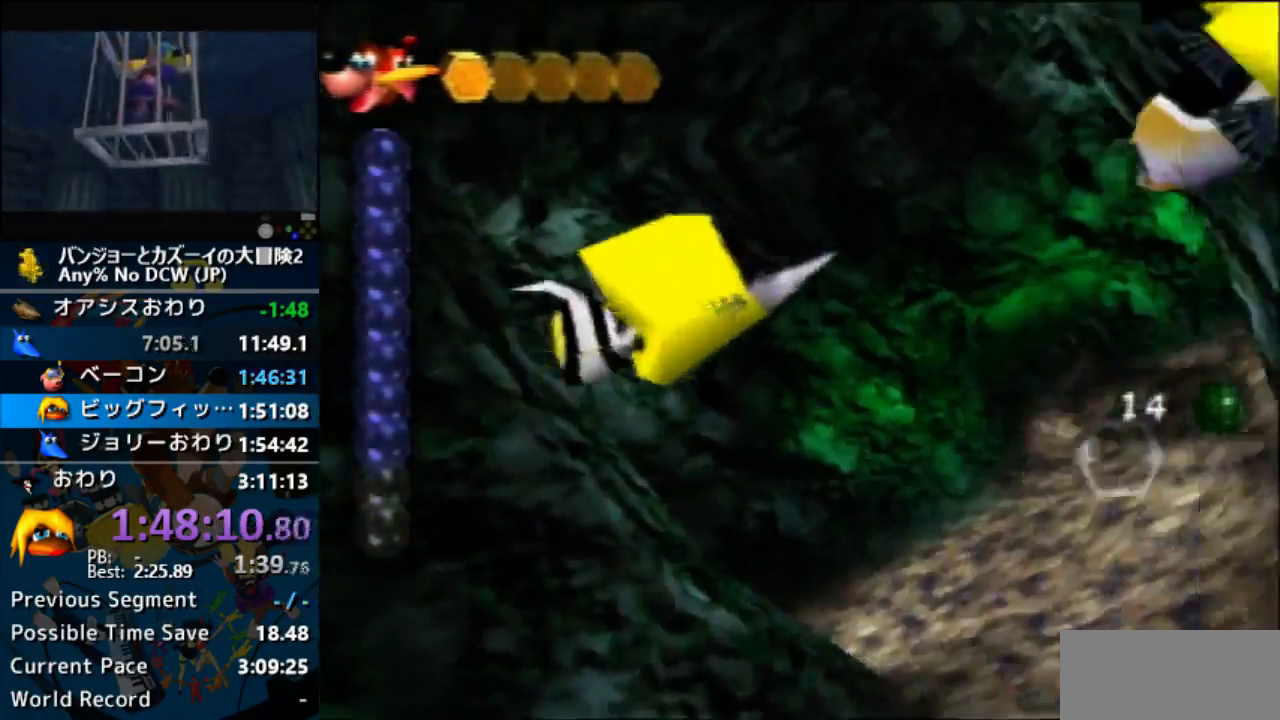
{"dt_ms": 1000, "buttons": ["A", "B", "R1"], "left_stick": "up-right"}
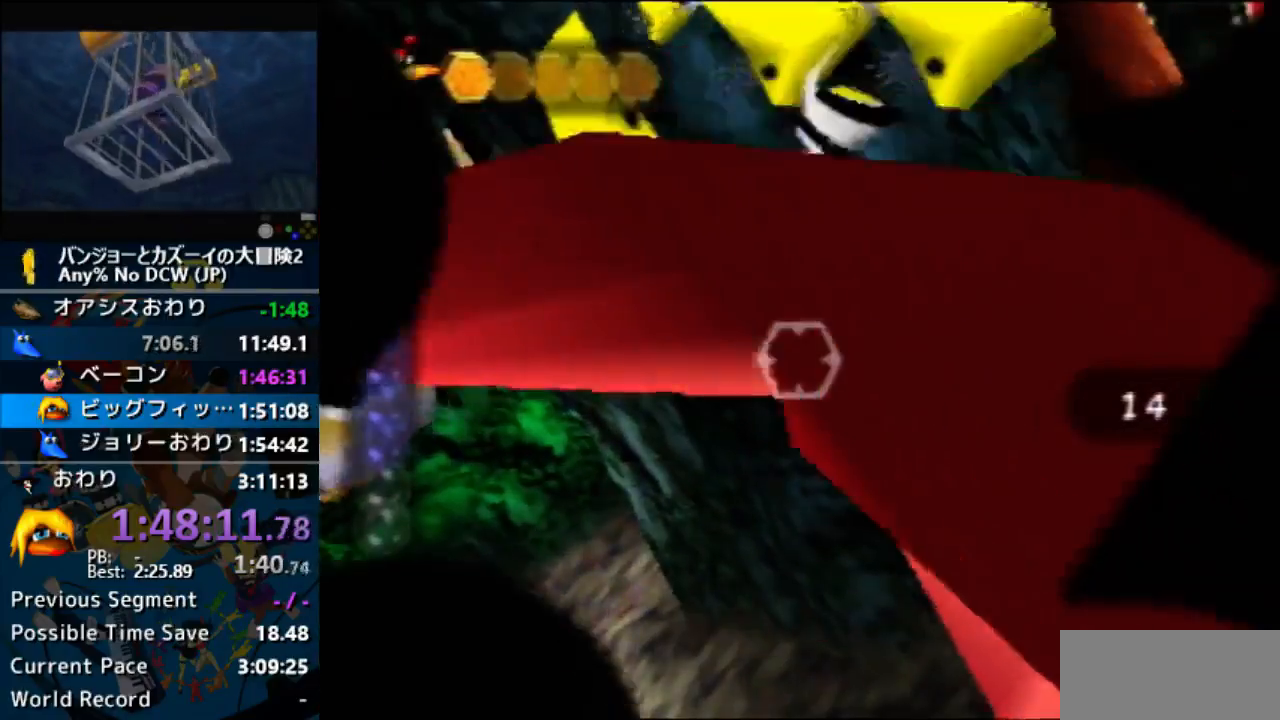
{"dt_ms": 500, "buttons": ["A", "R1"], "left_stick": "center", "events": [[67, "left_stick", "center"], [100, "B", "up"], [167, "B", "down"], [267, "B", "up"], [333, "B", "down"], [467, "B", "up"]]}
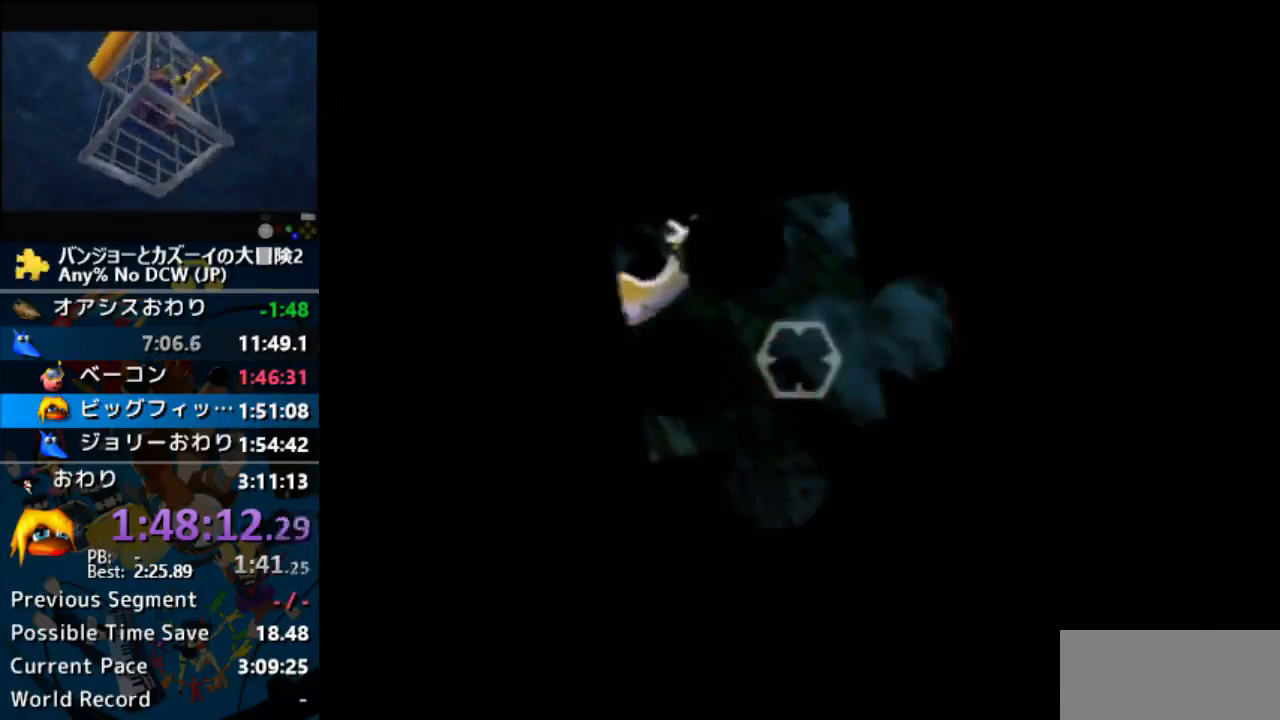
{"dt_ms": 500, "buttons": ["A", "B"], "left_stick": "center", "events": [[33, "A", "up"], [67, "A", "down"], [67, "B", "down"], [133, "R1", "up"]]}
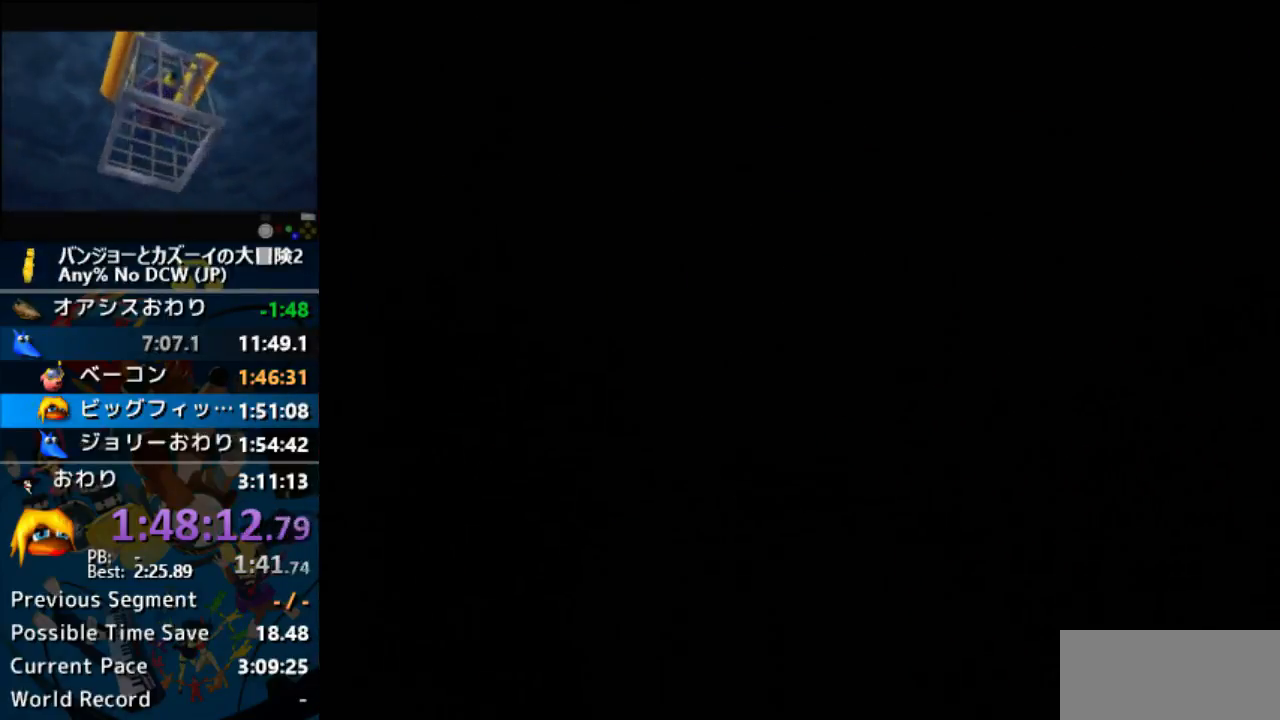
{"dt_ms": 500, "buttons": ["A", "B"], "left_stick": "center", "events": []}
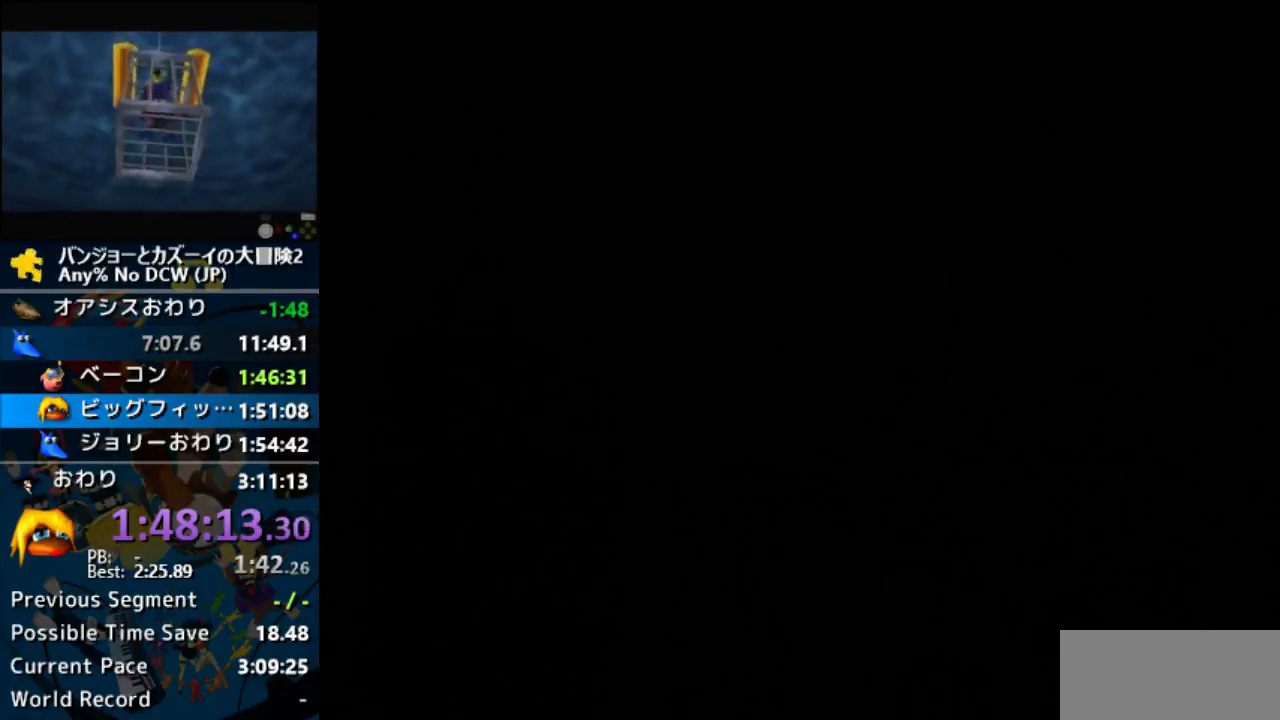
{"dt_ms": 500, "buttons": ["A", "B"], "left_stick": "center", "events": []}
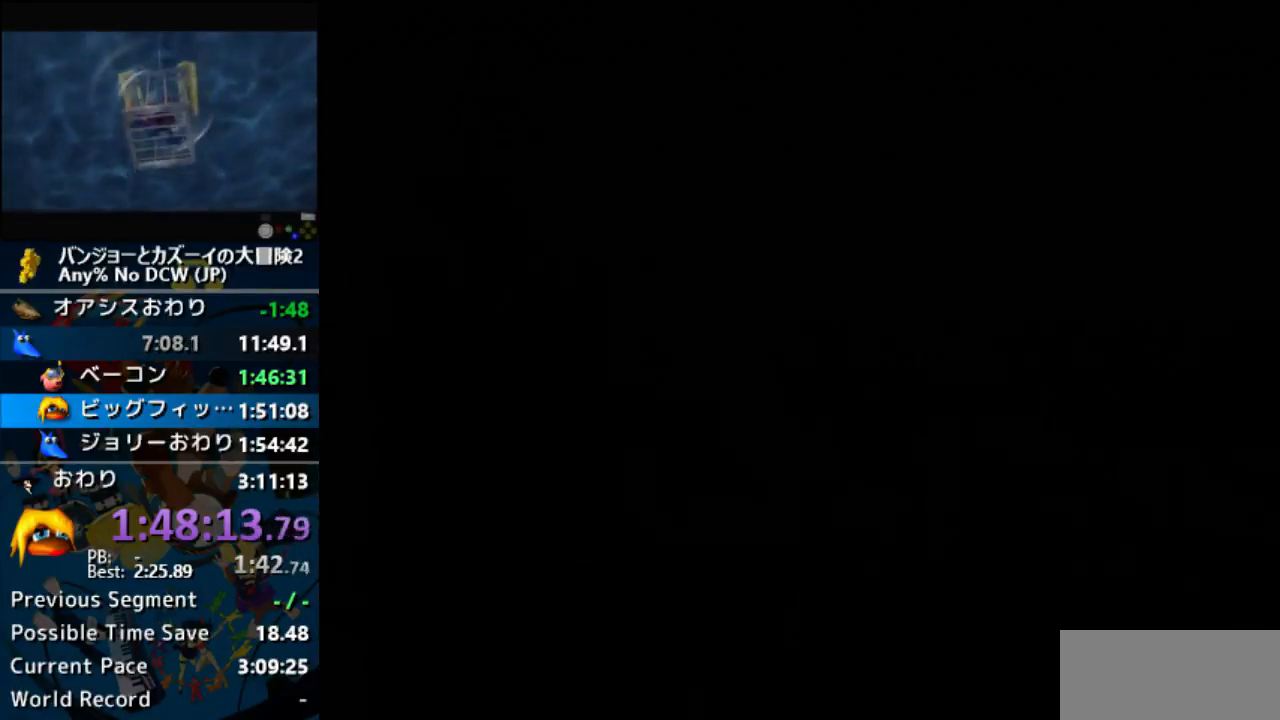
{"dt_ms": 500, "buttons": ["A", "B"], "left_stick": "center", "events": []}
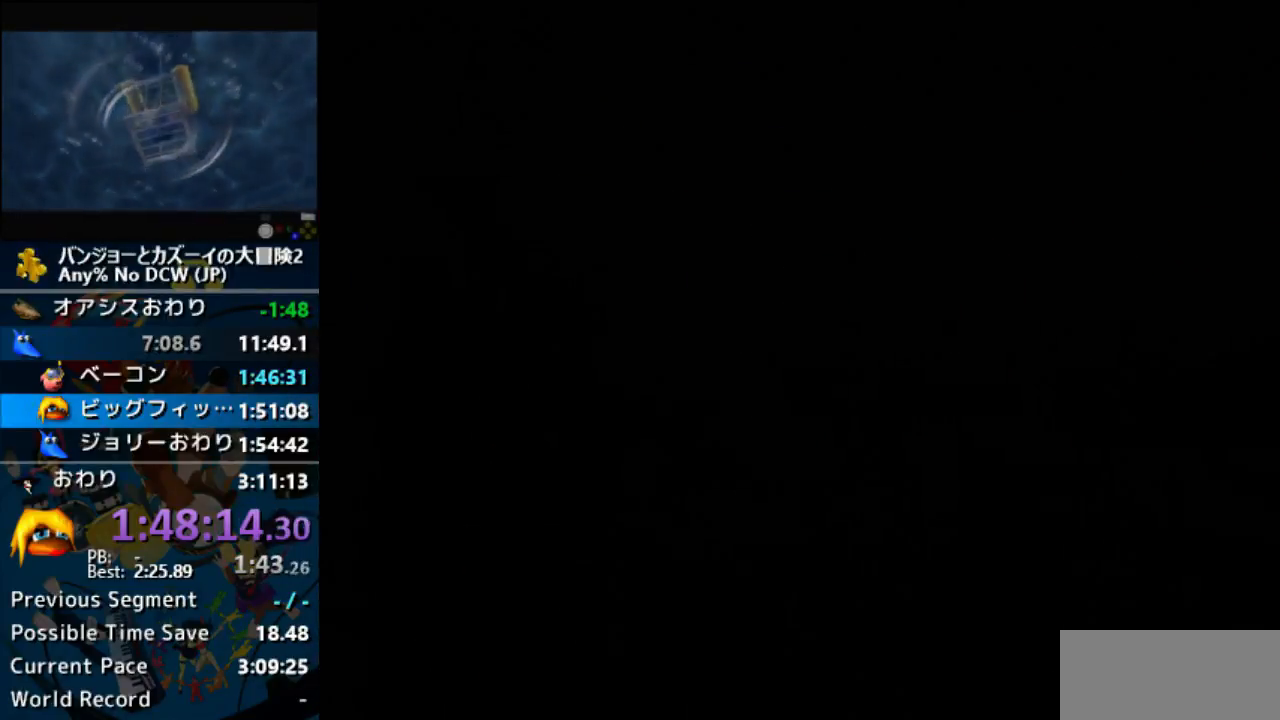
{"dt_ms": 500, "buttons": ["A", "B"], "left_stick": "center", "events": []}
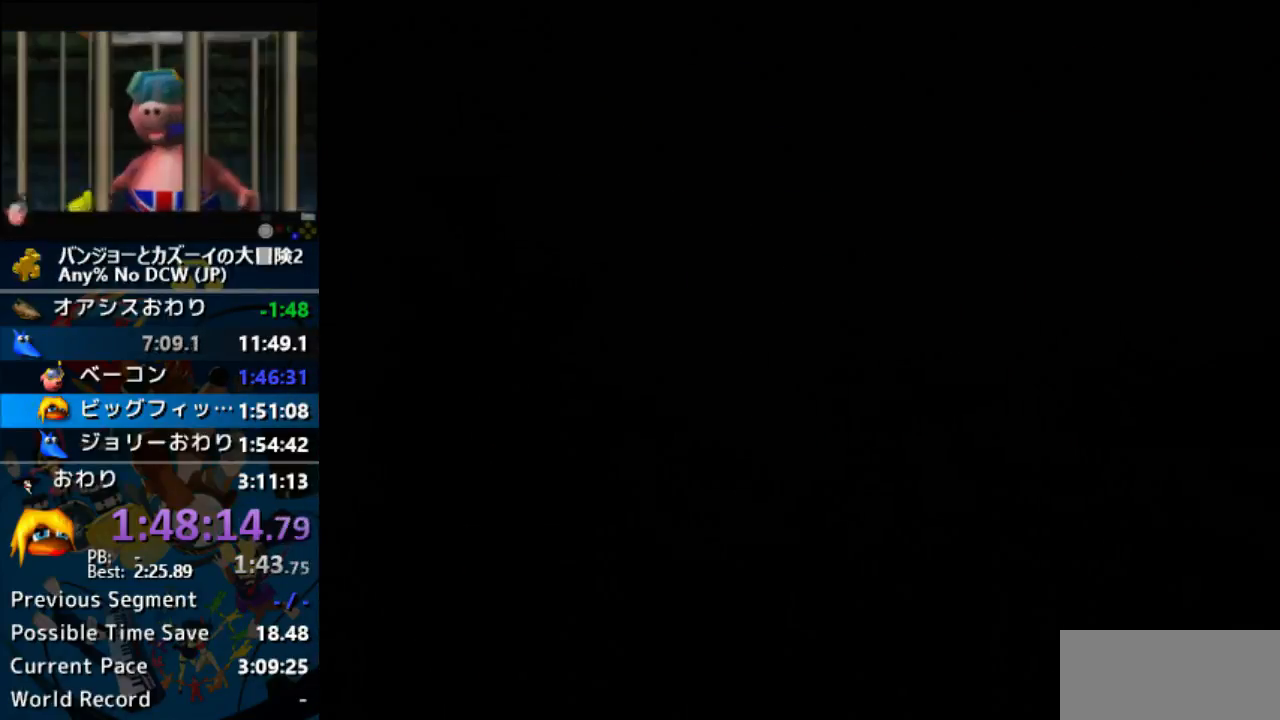
{"dt_ms": 500, "buttons": ["A", "B"], "left_stick": "center", "events": []}
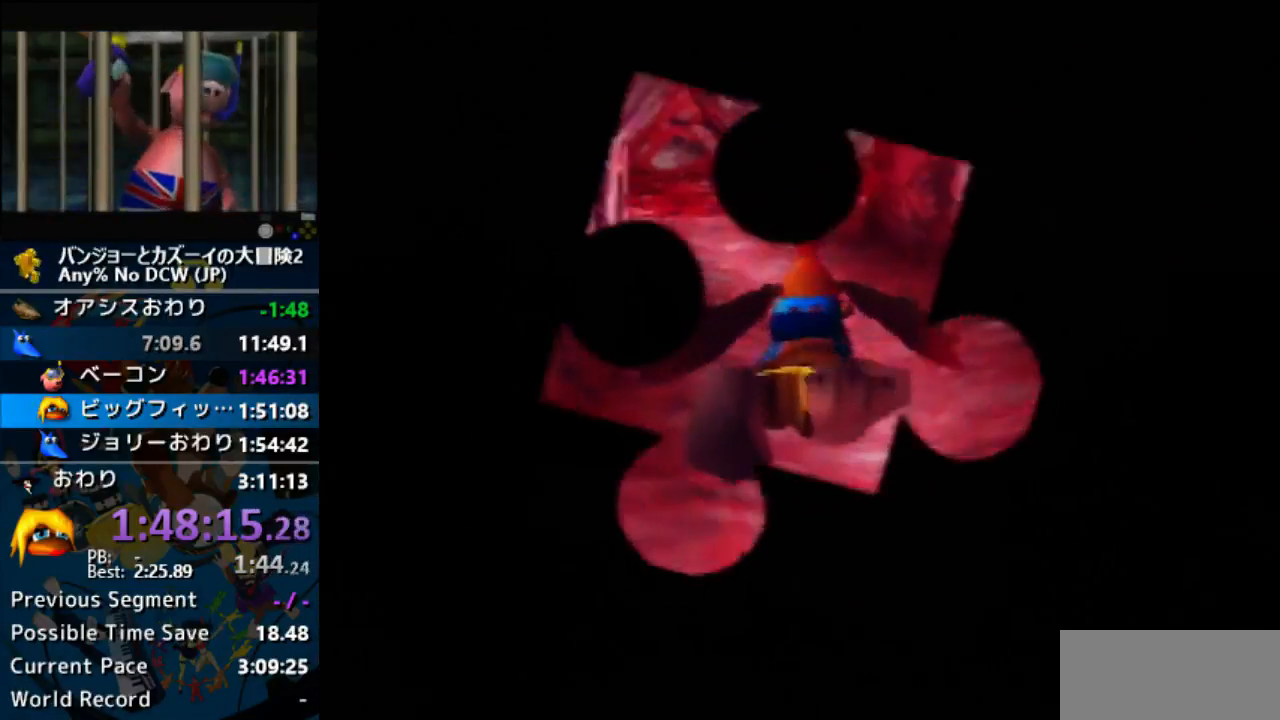
{"dt_ms": 500, "buttons": ["A", "B", "C_UP"], "left_stick": "center", "events": [[467, "C_UP", "down"]]}